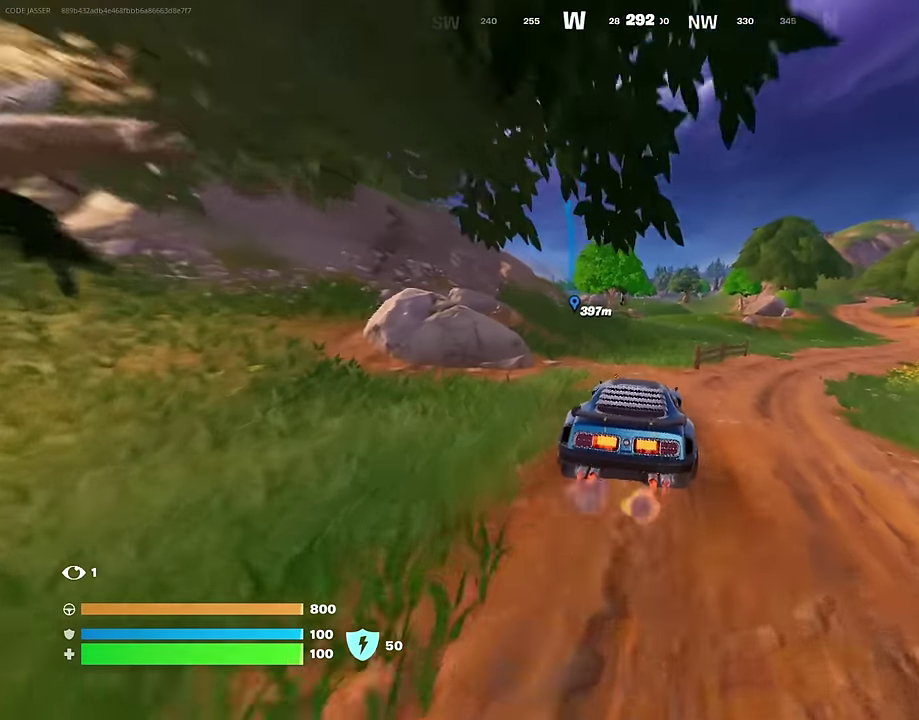
Gameplay with a controller (PlayStation layout); each line is a JSON object with the inputs held at the frame after it (dt_ms = milliseconds from this image to that frame). "events" lists button and stick changes between this image and that frame as [ms after this image, input, new state], when the widget could be followed in between. Not read: L1.
{"dt_ms": 700, "buttons": ["L3"], "left_stick": "up-left", "right_stick": "center", "events": [[33, "left_stick", "center"], [533, "left_stick", "up"], [583, "left_stick", "up-left"]]}
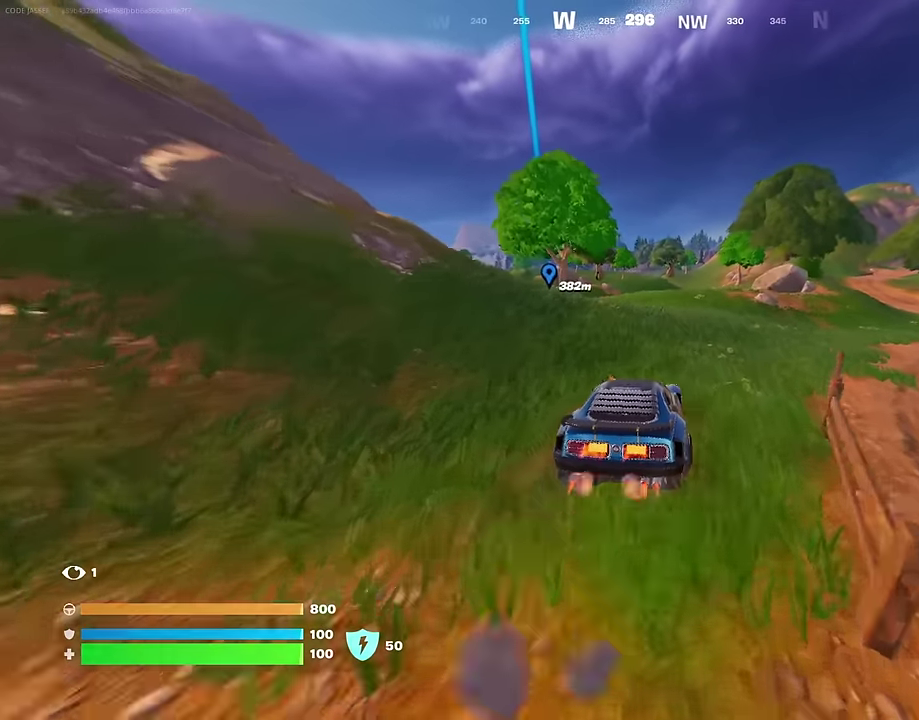
{"dt_ms": 300, "buttons": ["L3"], "left_stick": "up-left", "right_stick": "center", "events": []}
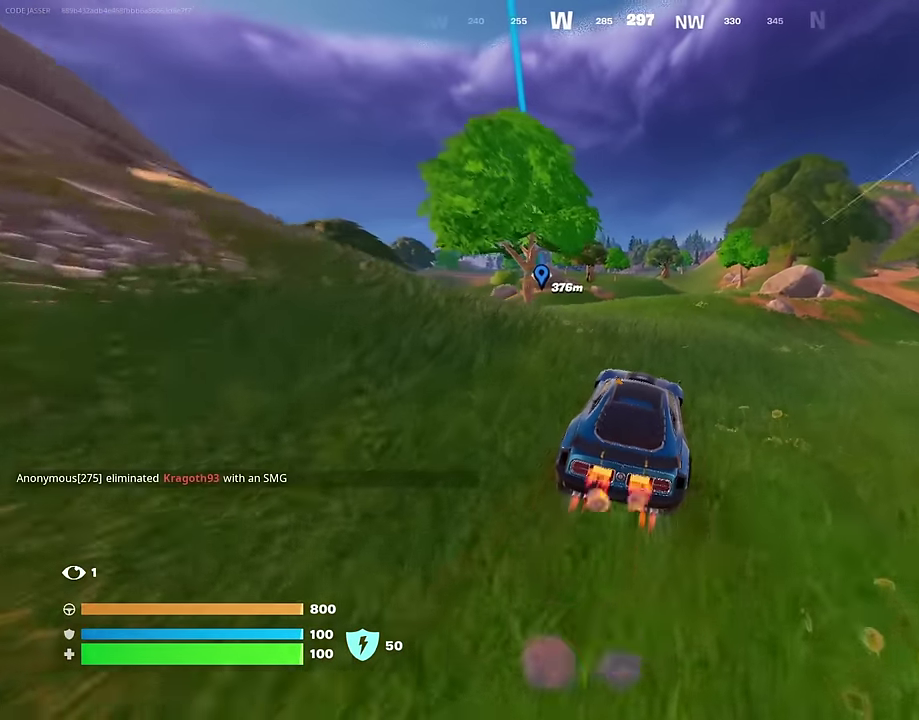
{"dt_ms": 900, "buttons": ["L3"], "left_stick": "up-left", "right_stick": "center", "events": []}
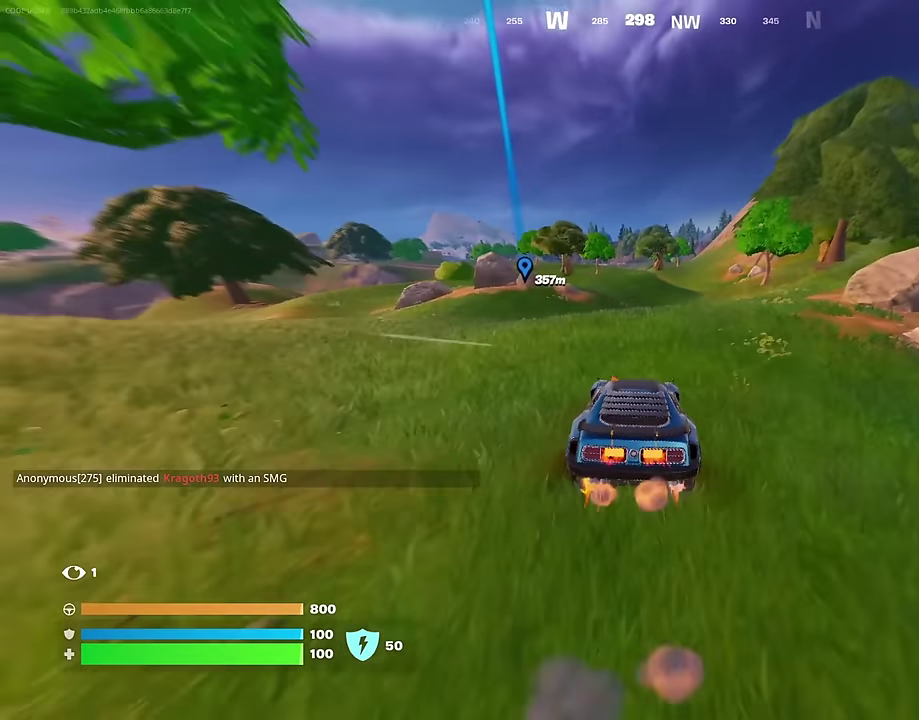
{"dt_ms": 300, "buttons": ["L3"], "left_stick": "up", "right_stick": "center", "events": [[200, "left_stick", "up"]]}
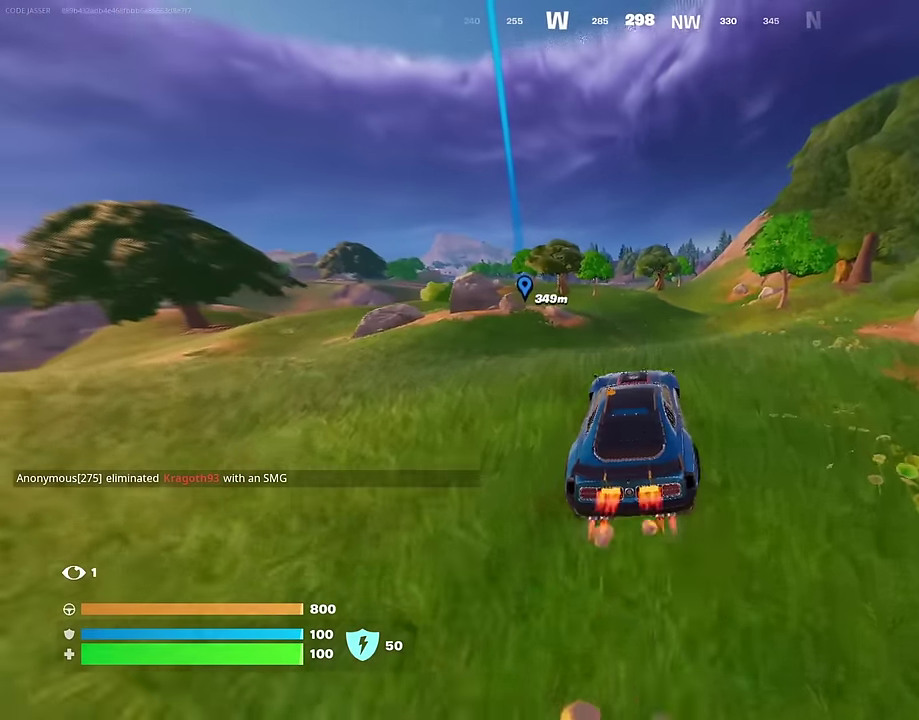
{"dt_ms": 700, "buttons": ["L3"], "left_stick": "up", "right_stick": "center", "events": []}
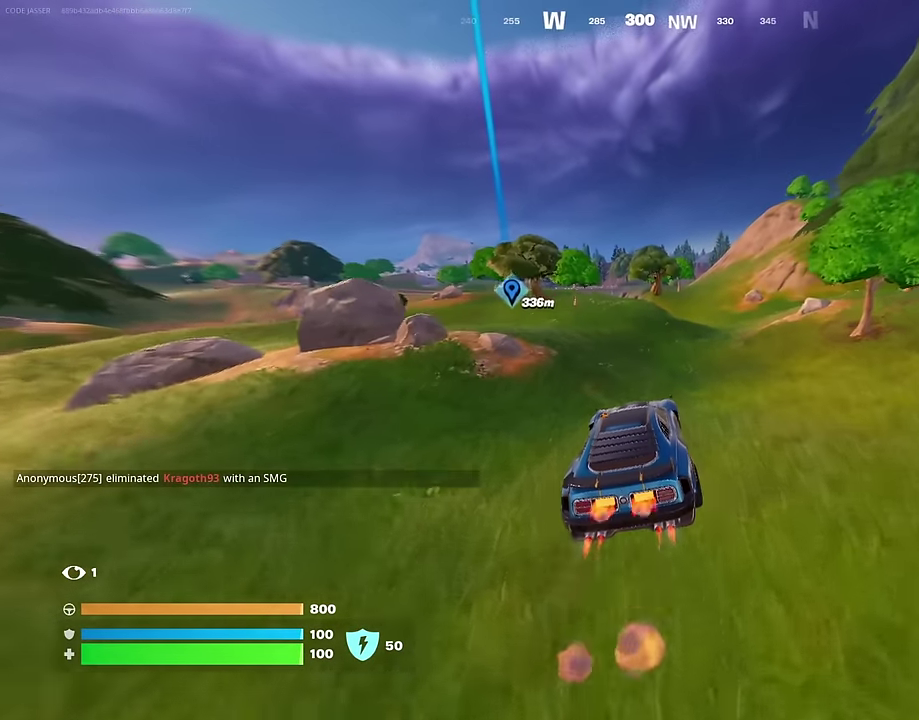
{"dt_ms": 300, "buttons": ["L3"], "left_stick": "up-left", "right_stick": "center", "events": [[33, "left_stick", "up-left"]]}
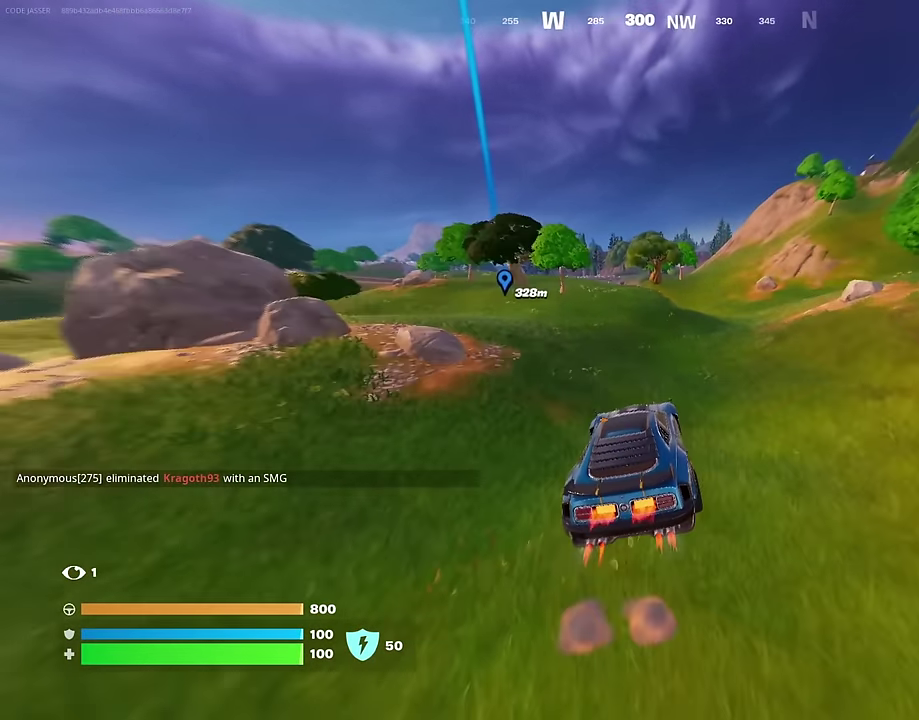
{"dt_ms": 700, "buttons": ["L3"], "left_stick": "up-left", "right_stick": "center", "events": []}
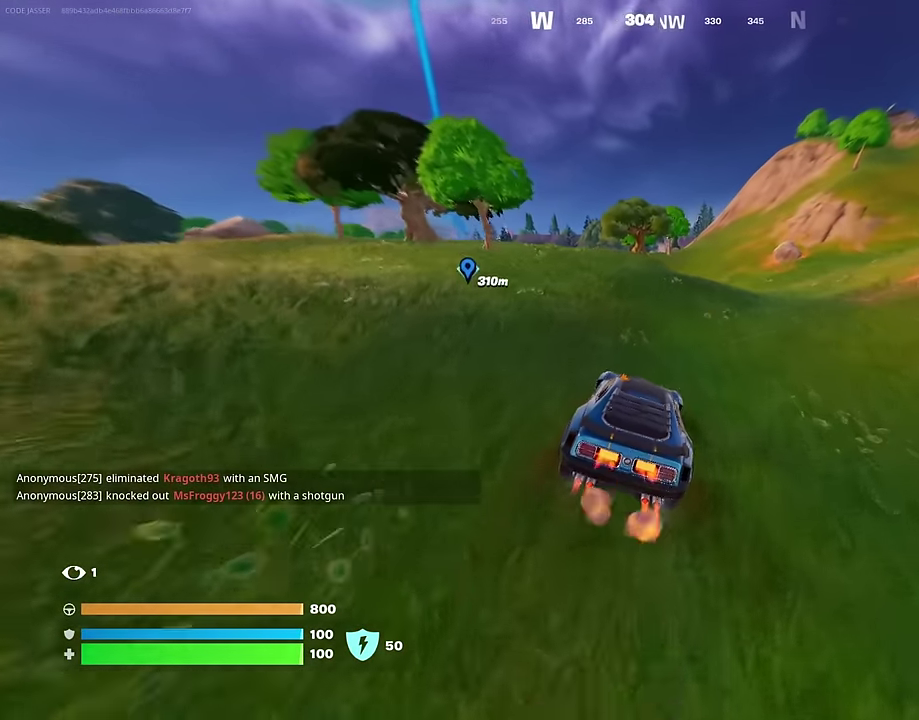
{"dt_ms": 300, "buttons": ["L3"], "left_stick": "up-left", "right_stick": "center", "events": []}
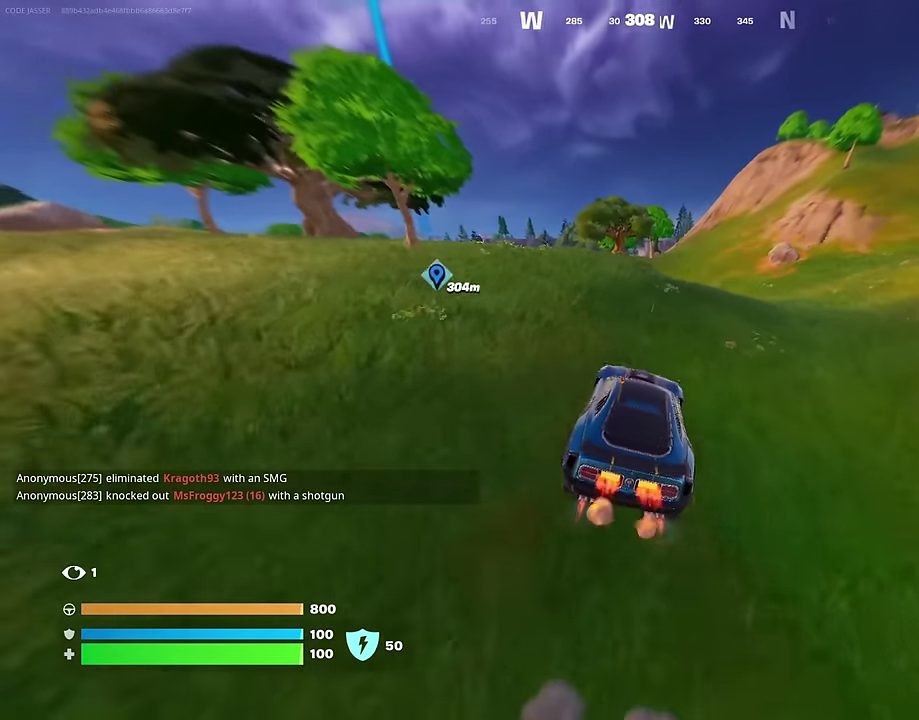
{"dt_ms": 600, "buttons": ["L3"], "left_stick": "up-left", "right_stick": "center", "events": []}
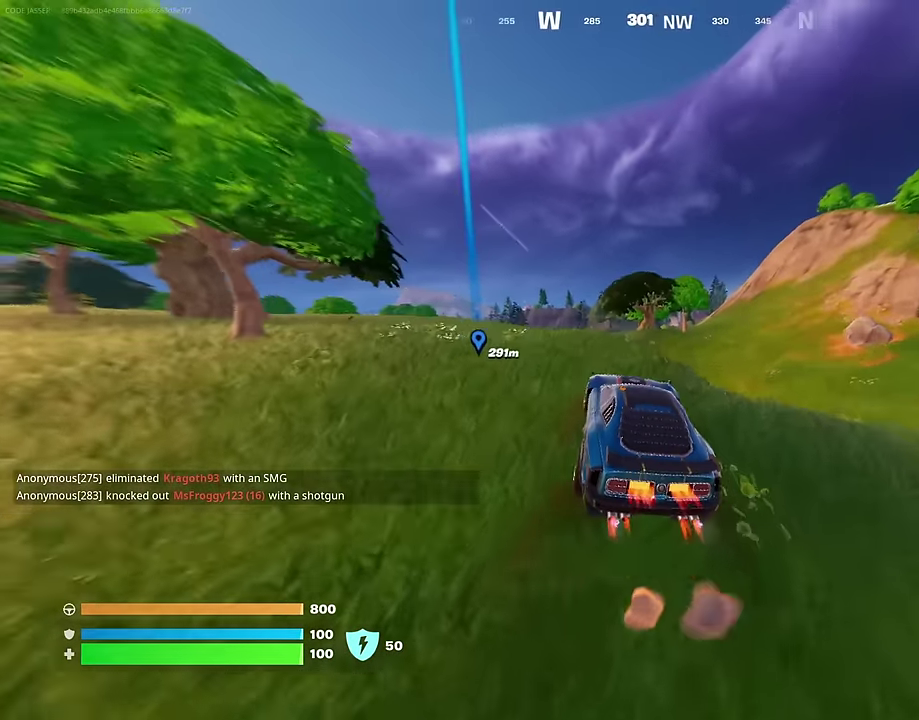
{"dt_ms": 400, "buttons": ["L3"], "left_stick": "up", "right_stick": "center", "events": [[267, "left_stick", "up"]]}
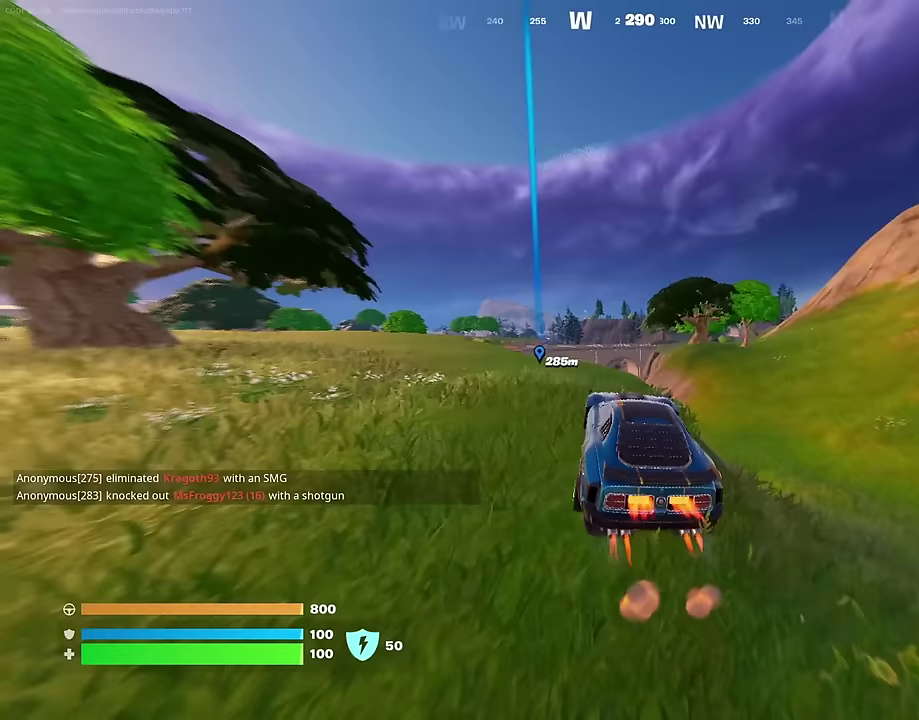
{"dt_ms": 600, "buttons": [], "left_stick": "up-left", "right_stick": "center"}
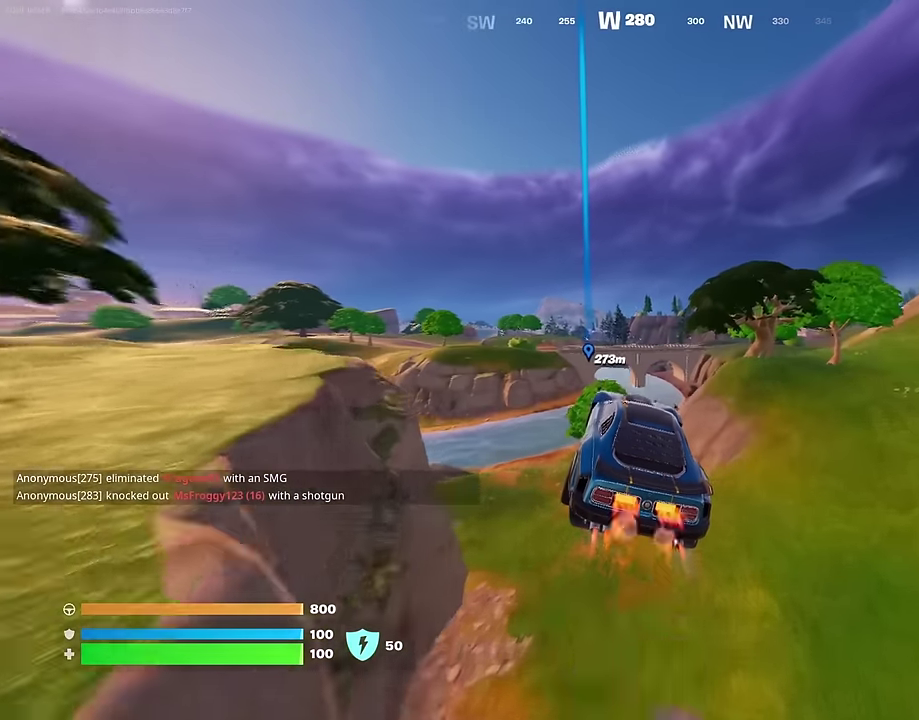
{"dt_ms": 400, "buttons": [], "left_stick": "right", "right_stick": "center", "events": [[200, "left_stick", "center"], [350, "left_stick", "right"]]}
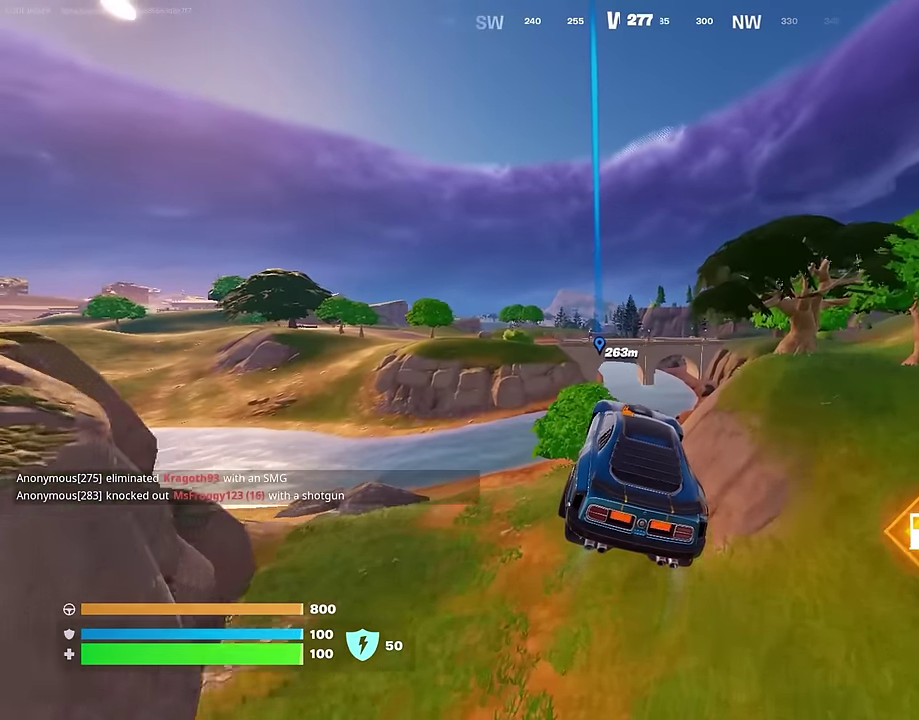
{"dt_ms": 600, "buttons": [], "left_stick": "right", "right_stick": "center", "events": [[83, "left_stick", "center"], [167, "left_stick", "down-left"], [217, "left_stick", "left"], [383, "left_stick", "center"], [433, "left_stick", "right"]]}
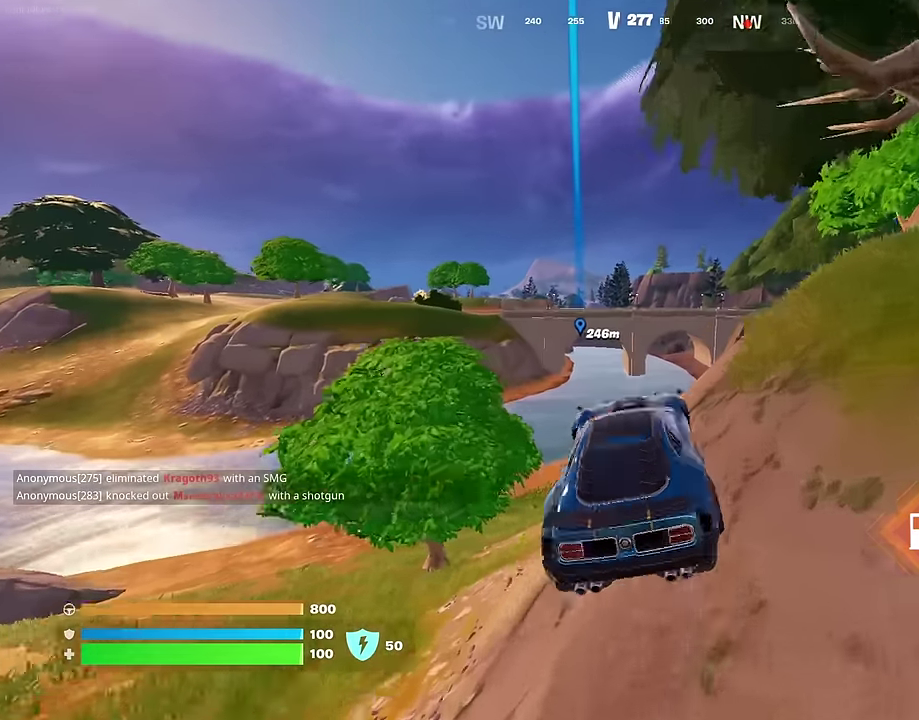
{"dt_ms": 400, "buttons": [], "left_stick": "right", "right_stick": "center", "events": []}
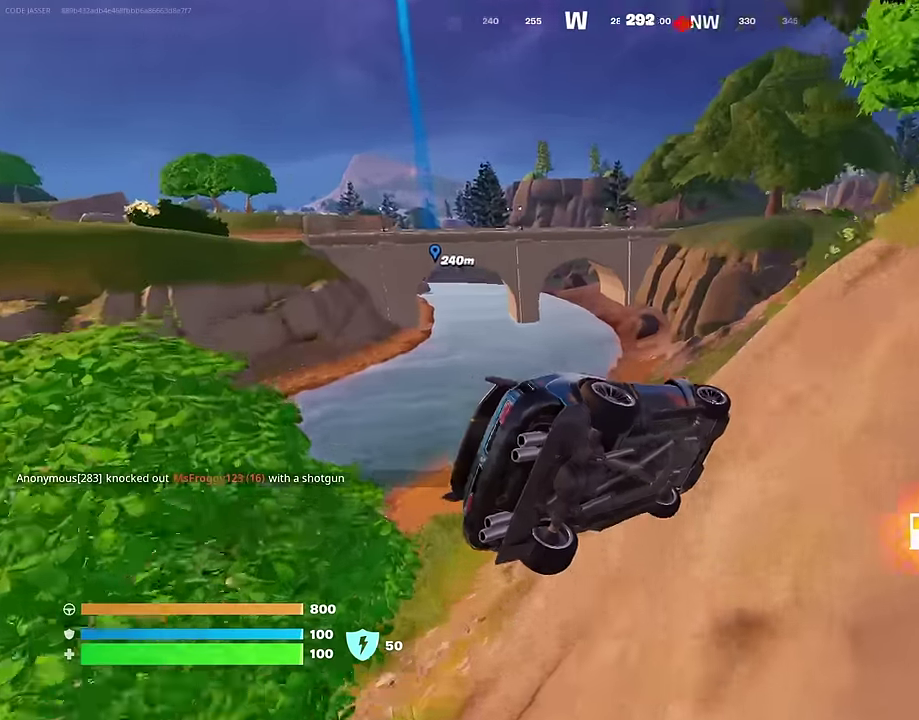
{"dt_ms": 500, "buttons": [], "left_stick": "center", "right_stick": "center", "events": [[183, "left_stick", "down-right"], [250, "left_stick", "center"]]}
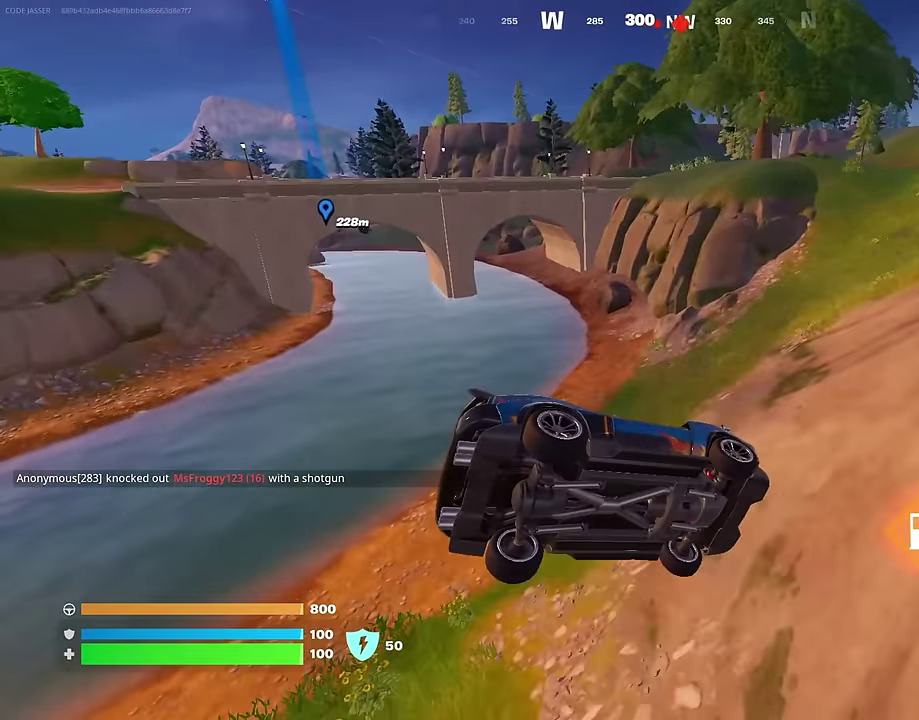
{"dt_ms": 500, "buttons": [], "left_stick": "up-left", "right_stick": "center", "events": [[100, "left_stick", "right"], [400, "left_stick", "up"], [467, "left_stick", "up-left"]]}
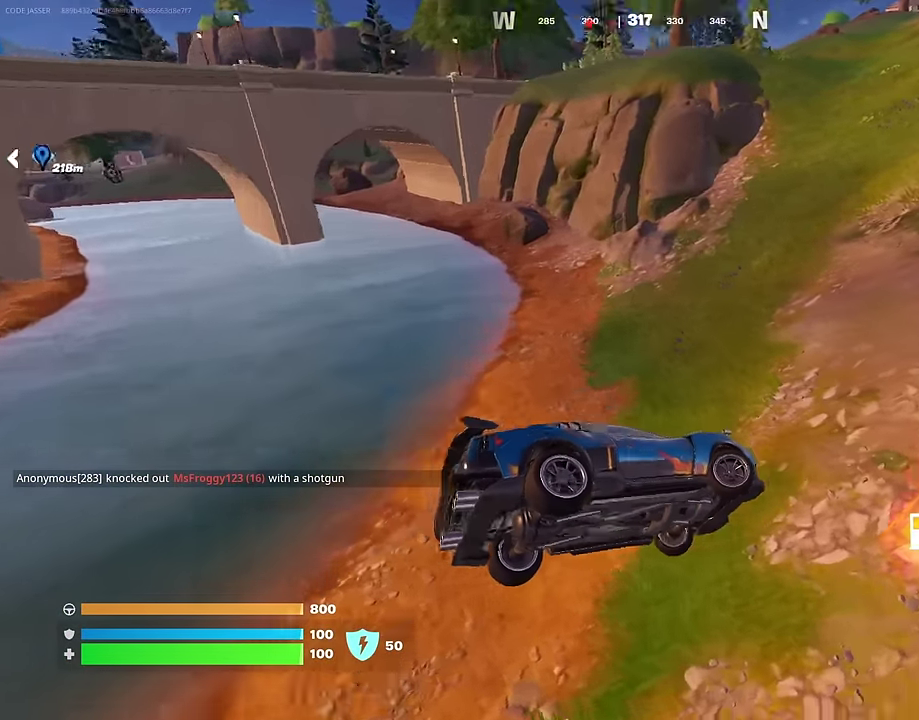
{"dt_ms": 500, "buttons": [], "left_stick": "up-right", "right_stick": "center", "events": [[183, "left_stick", "up"], [350, "left_stick", "up-right"]]}
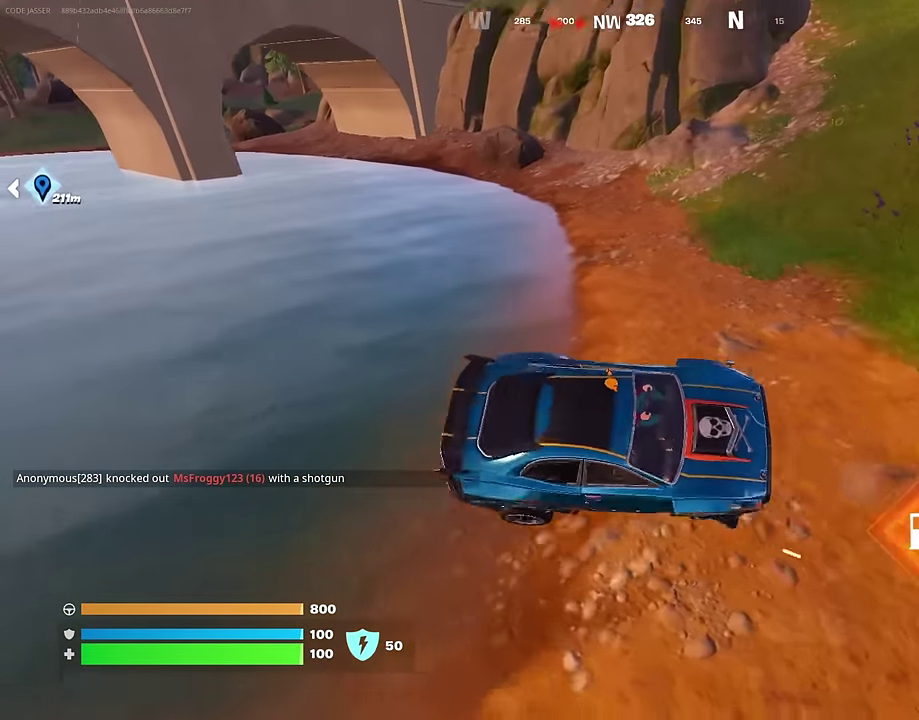
{"dt_ms": 500, "buttons": [], "left_stick": "up-left", "right_stick": "center", "events": [[233, "left_stick", "up"], [317, "left_stick", "up-left"]]}
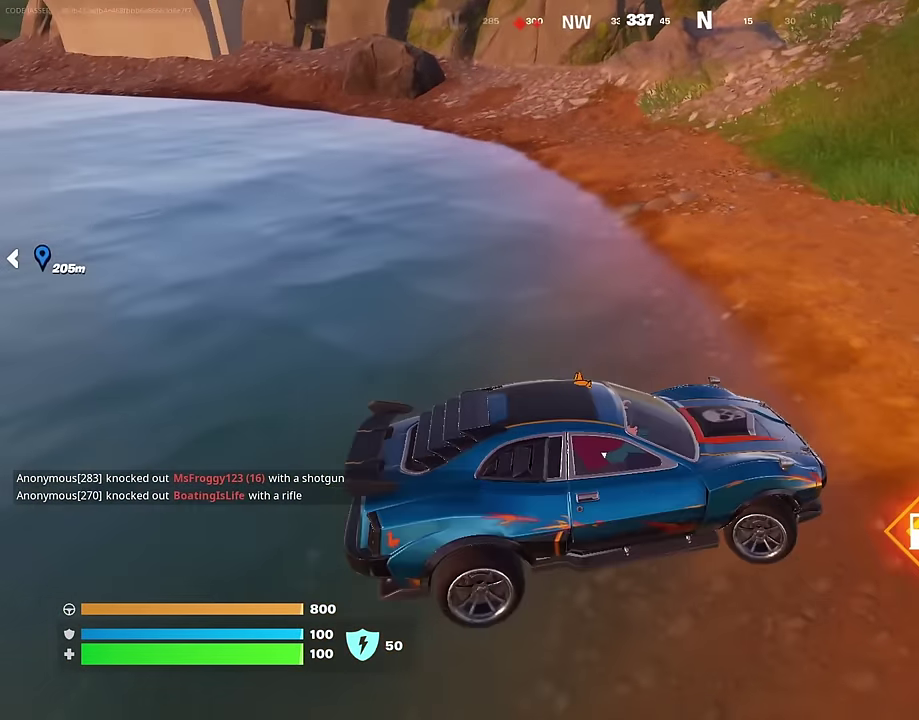
{"dt_ms": 500, "buttons": [], "left_stick": "up", "right_stick": "center", "events": [[383, "left_stick", "up"]]}
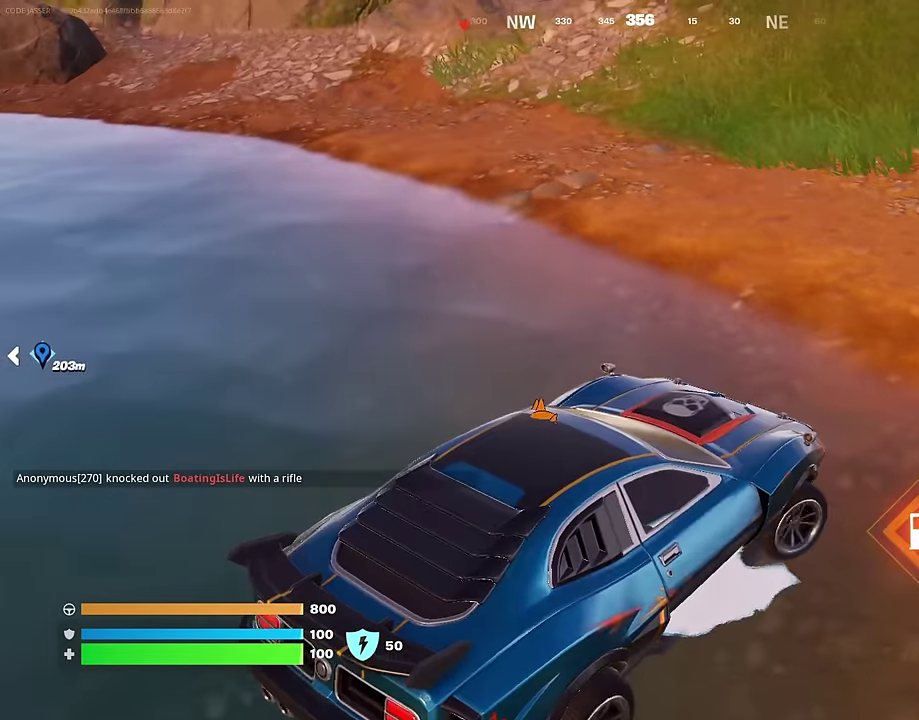
{"dt_ms": 500, "buttons": [], "left_stick": "up", "right_stick": "center", "events": [[117, "left_stick", "up-left"], [417, "left_stick", "up"]]}
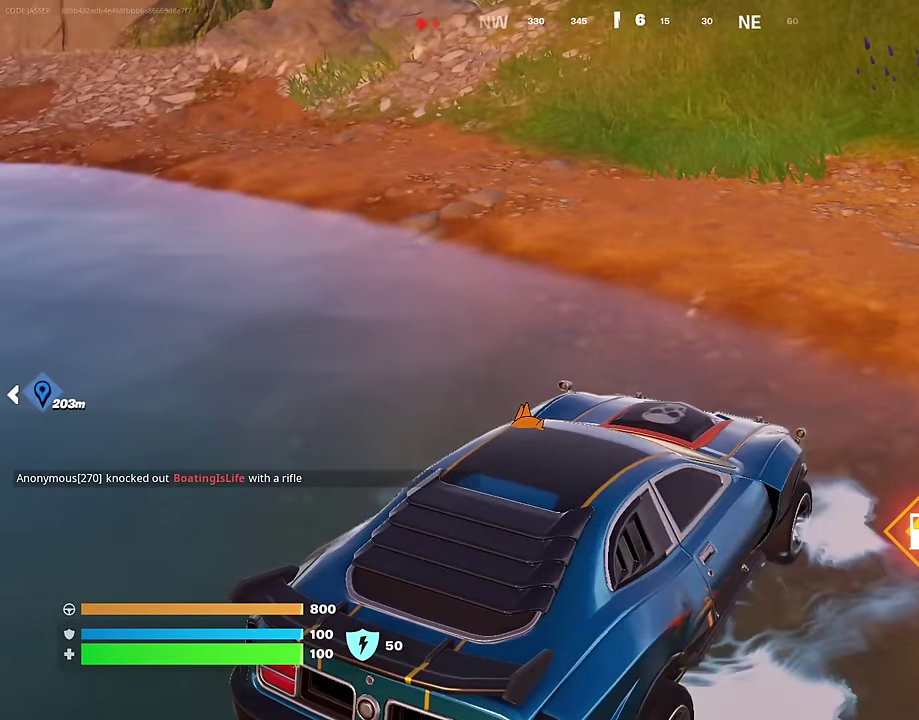
{"dt_ms": 500, "buttons": [], "left_stick": "up-left", "right_stick": "center", "events": [[283, "left_stick", "up-left"]]}
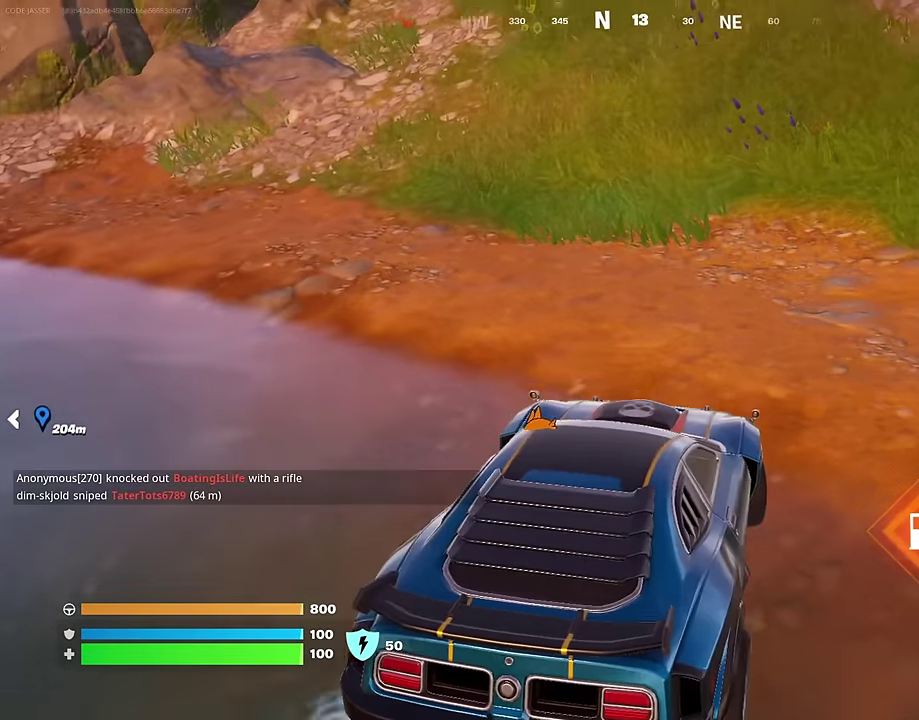
{"dt_ms": 500, "buttons": [], "left_stick": "up-left", "right_stick": "center", "events": [[283, "right_stick", "left"], [450, "right_stick", "center"]]}
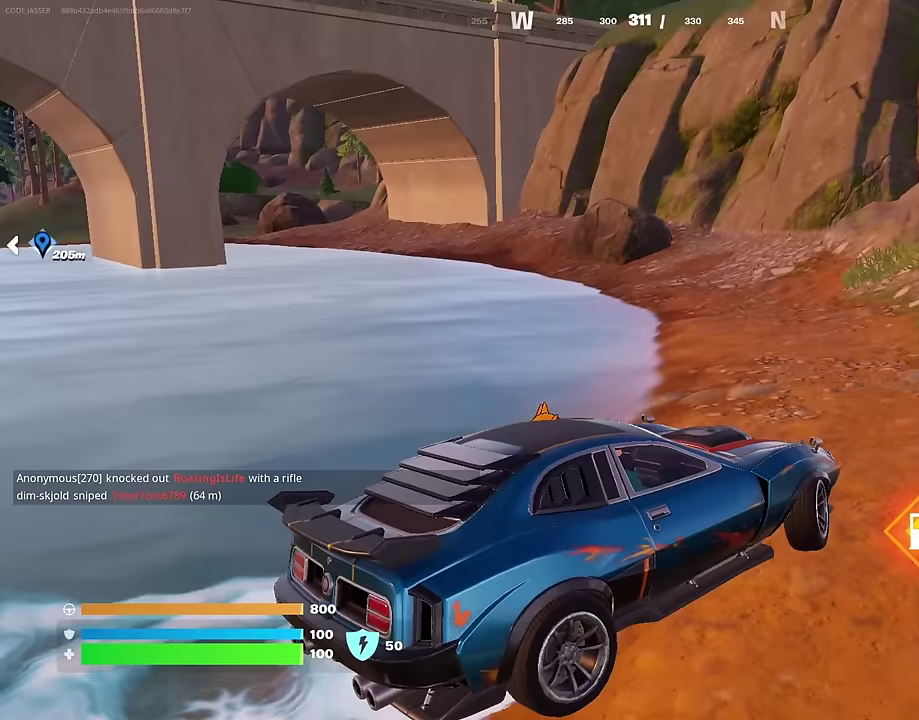
{"dt_ms": 400, "buttons": [], "left_stick": "up-left", "right_stick": "center", "events": []}